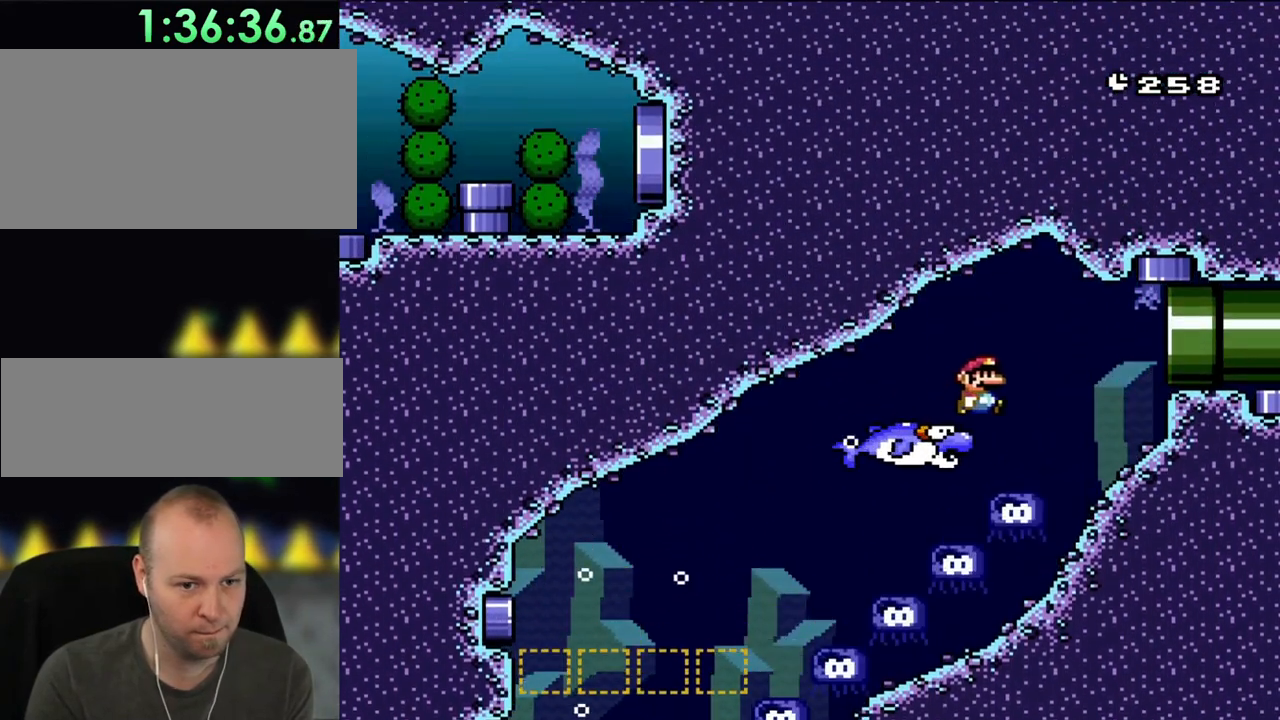
Gameplay with a controller (Nintendo layout); each line is a JSON object with the inputs held at the frame after it. "events" lists button and stick changes between this image and that frame as [ms after this image, input, new state], when the widget could be followed in between. Not read: A B L3 R3 X Y.
{"buttons": [], "events": [[80, "DPAD_RIGHT", "up"], [240, "DPAD_RIGHT", "down"], [320, "DPAD_RIGHT", "up"]]}
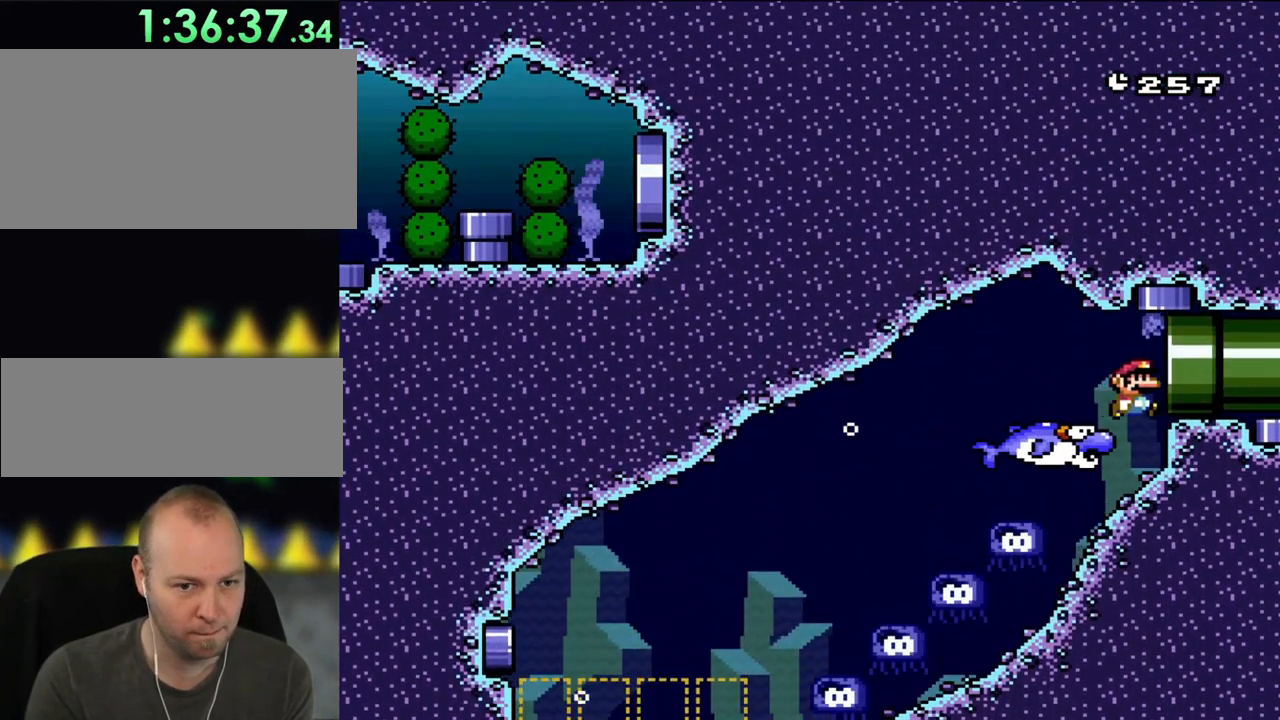
{"buttons": ["DPAD_RIGHT"], "events": [[120, "DPAD_RIGHT", "down"]]}
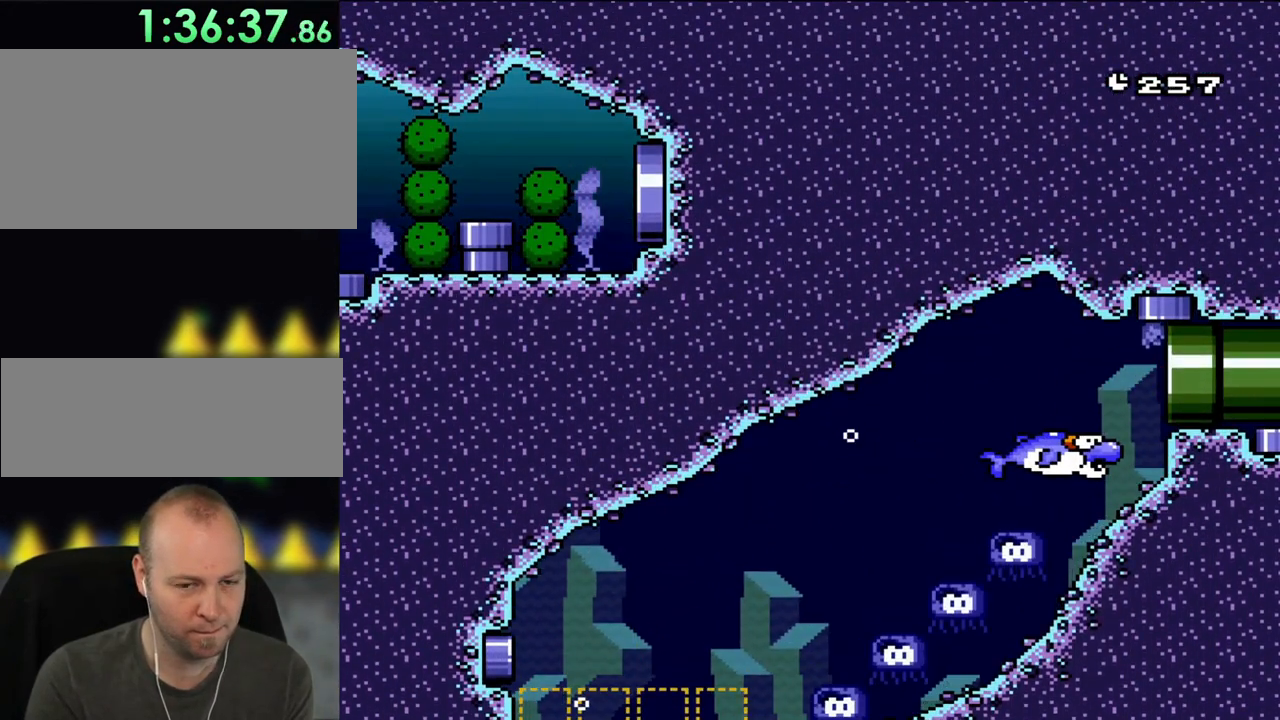
{"buttons": [], "events": [[120, "DPAD_RIGHT", "up"]]}
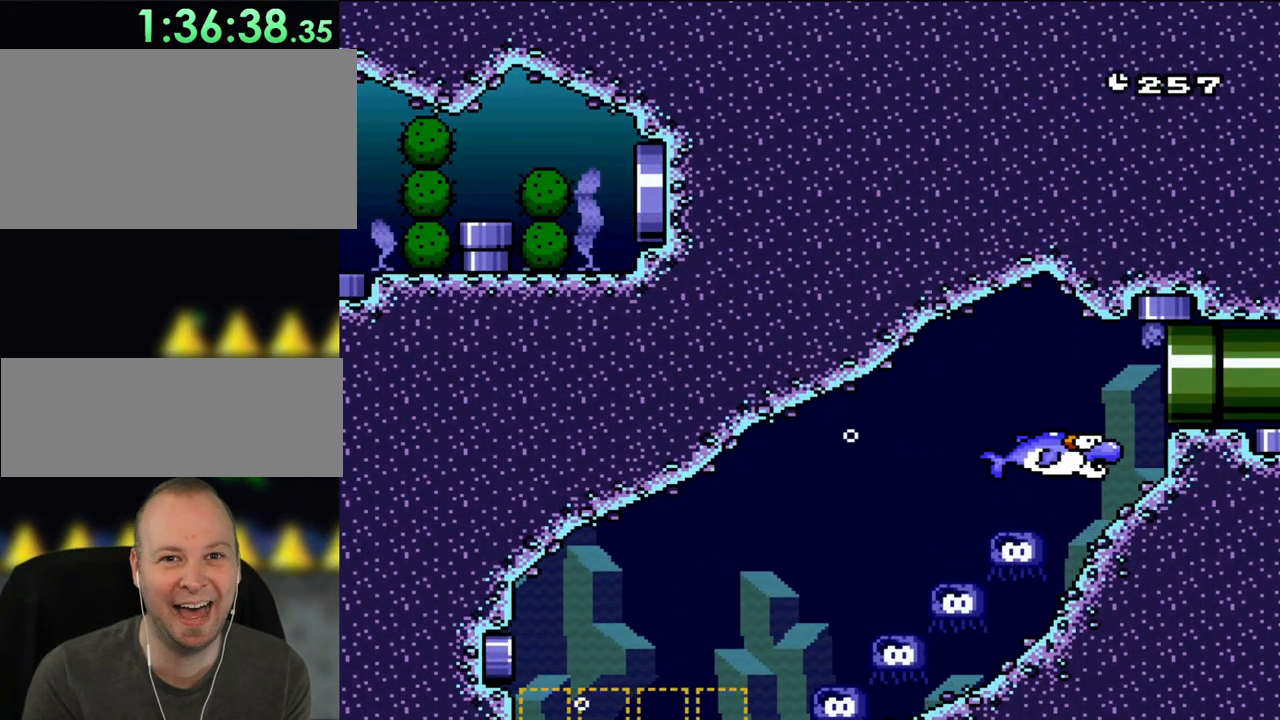
{"buttons": [], "events": []}
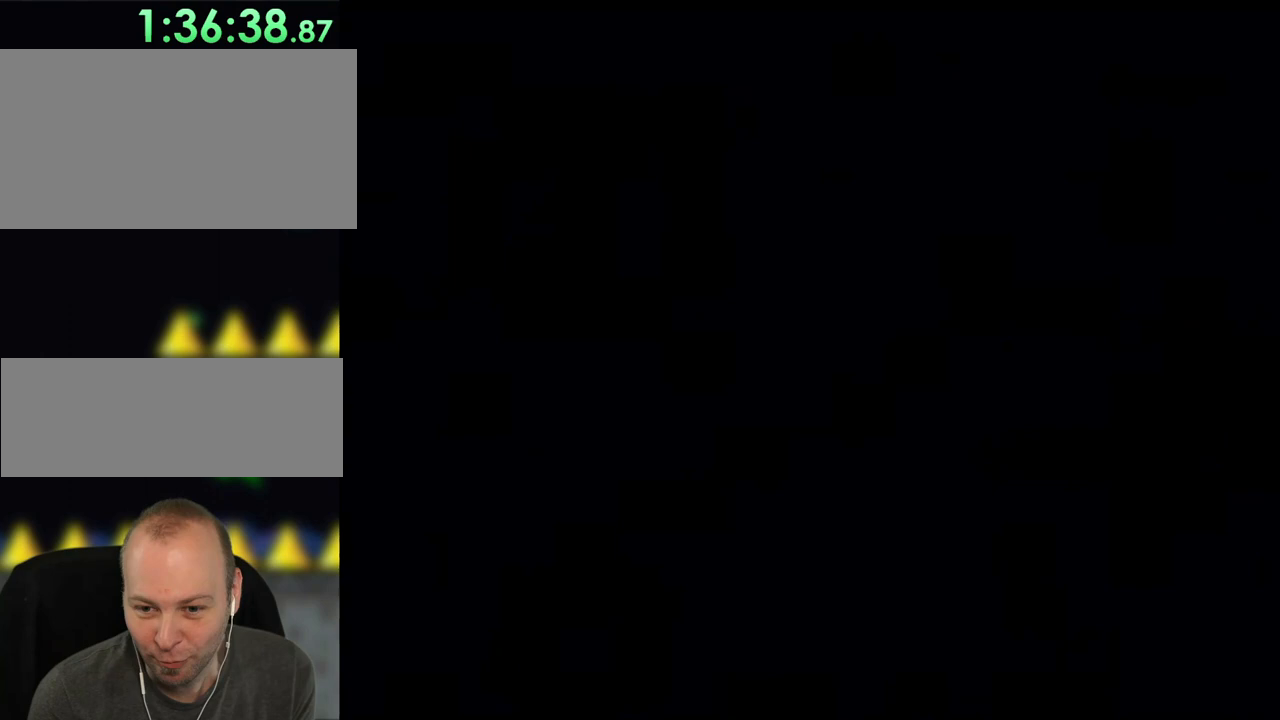
{"buttons": [], "events": []}
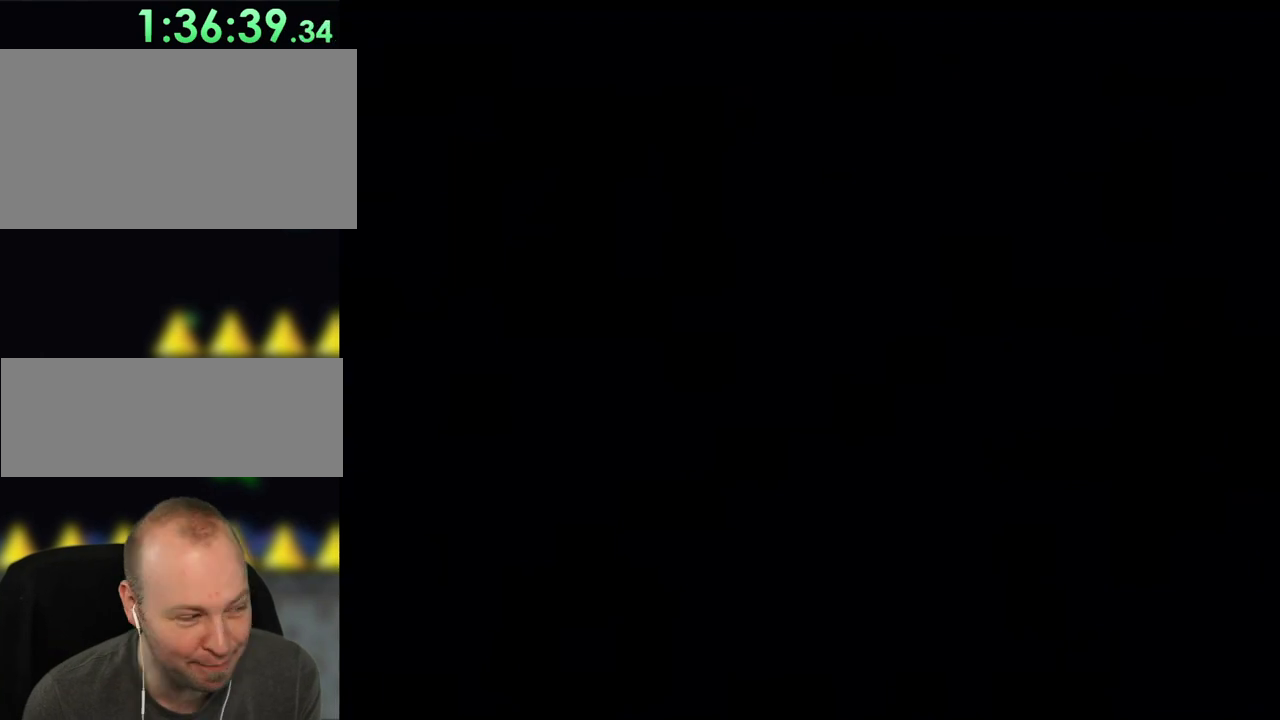
{"buttons": [], "events": []}
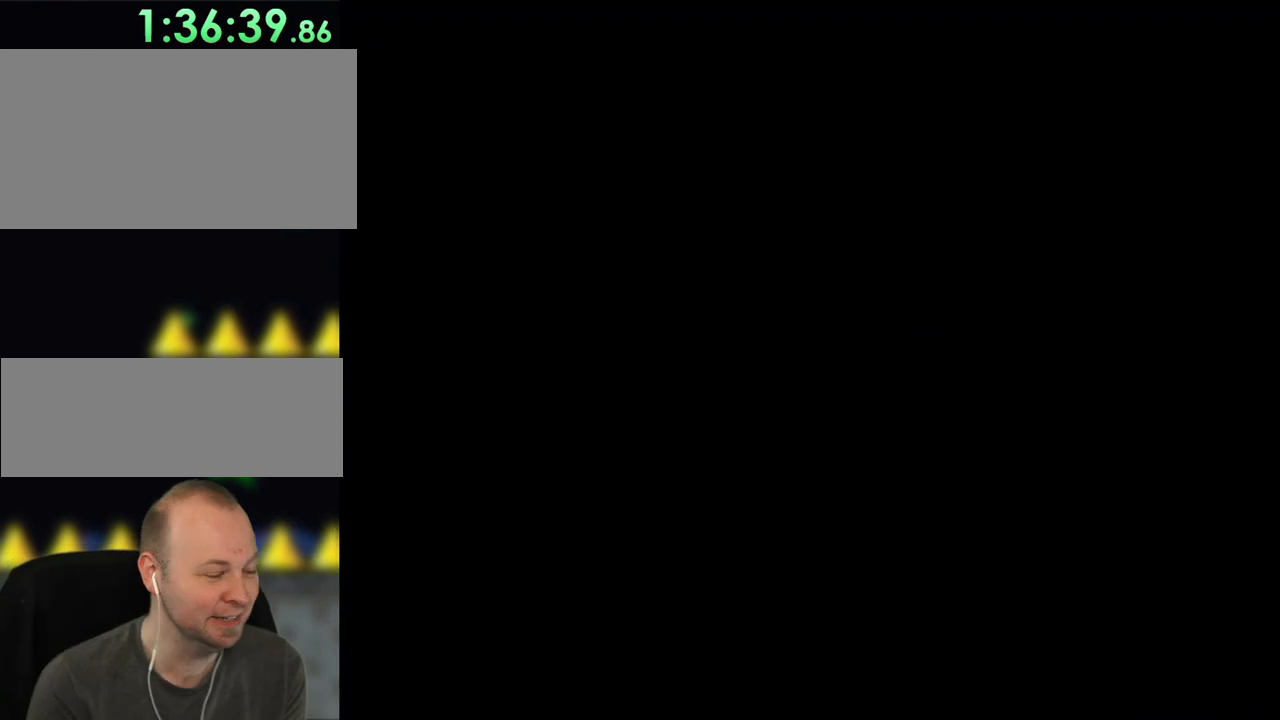
{"buttons": [], "events": []}
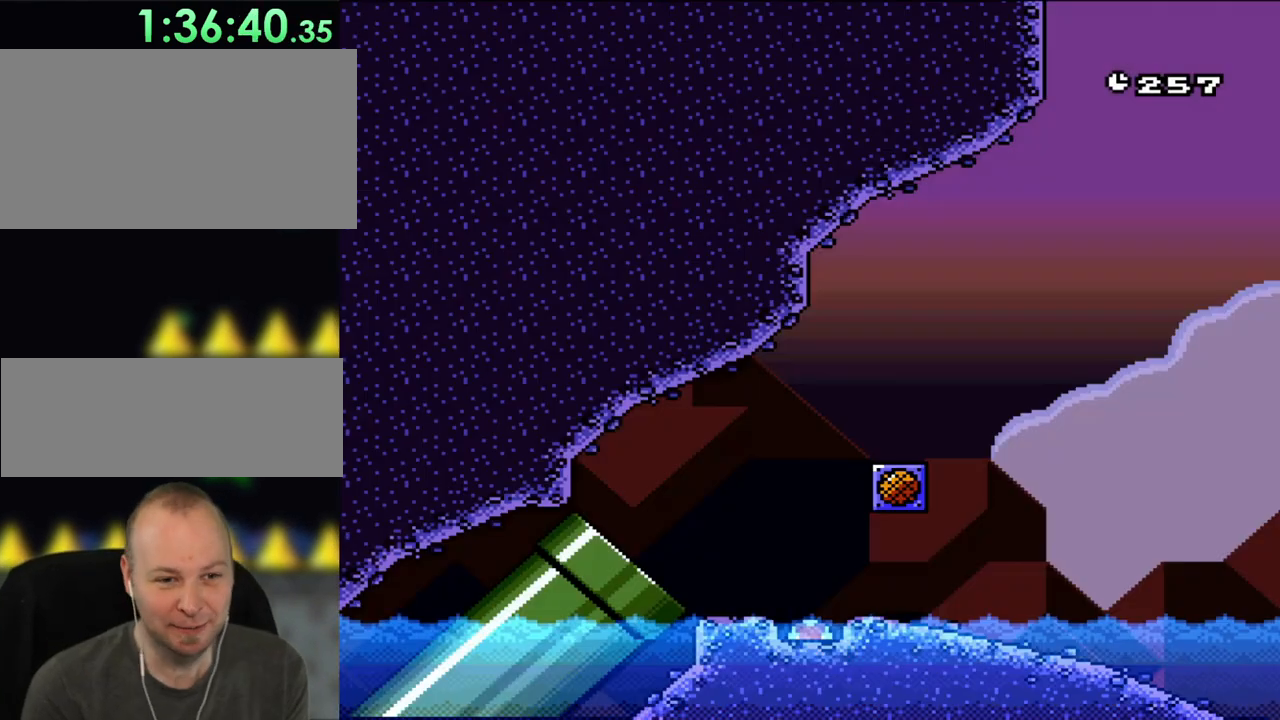
{"buttons": [], "events": []}
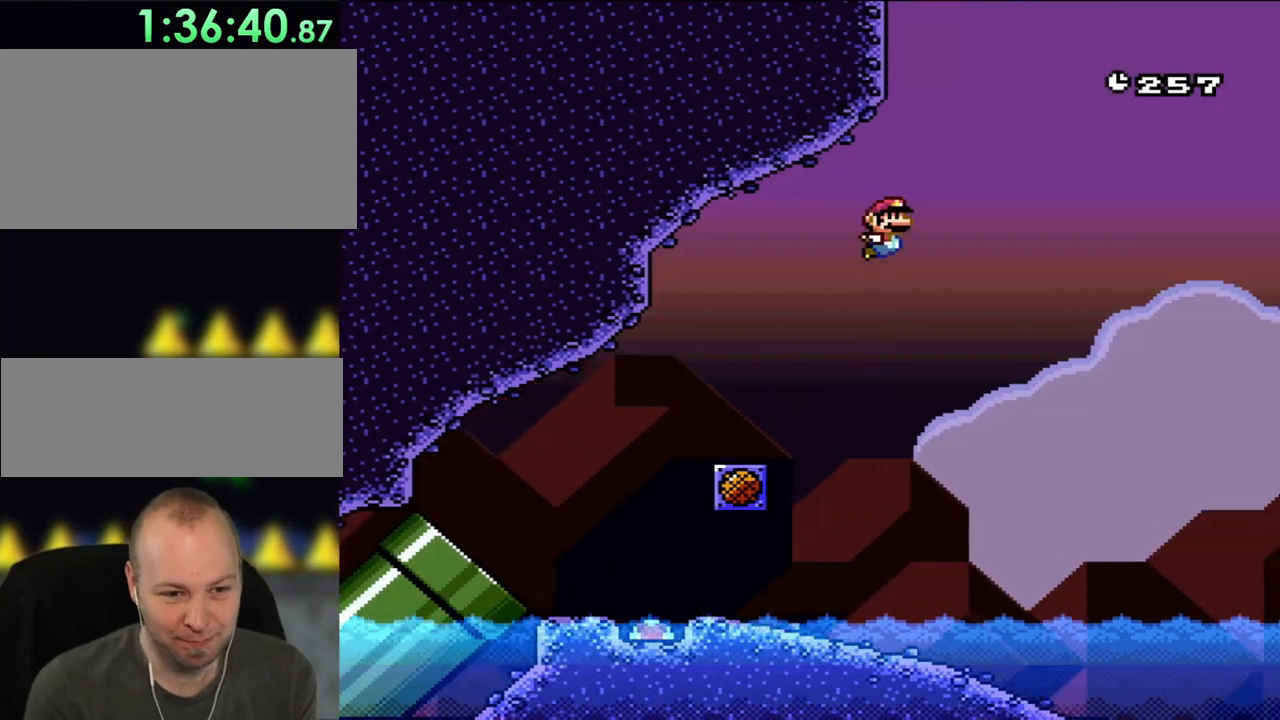
{"buttons": [], "events": []}
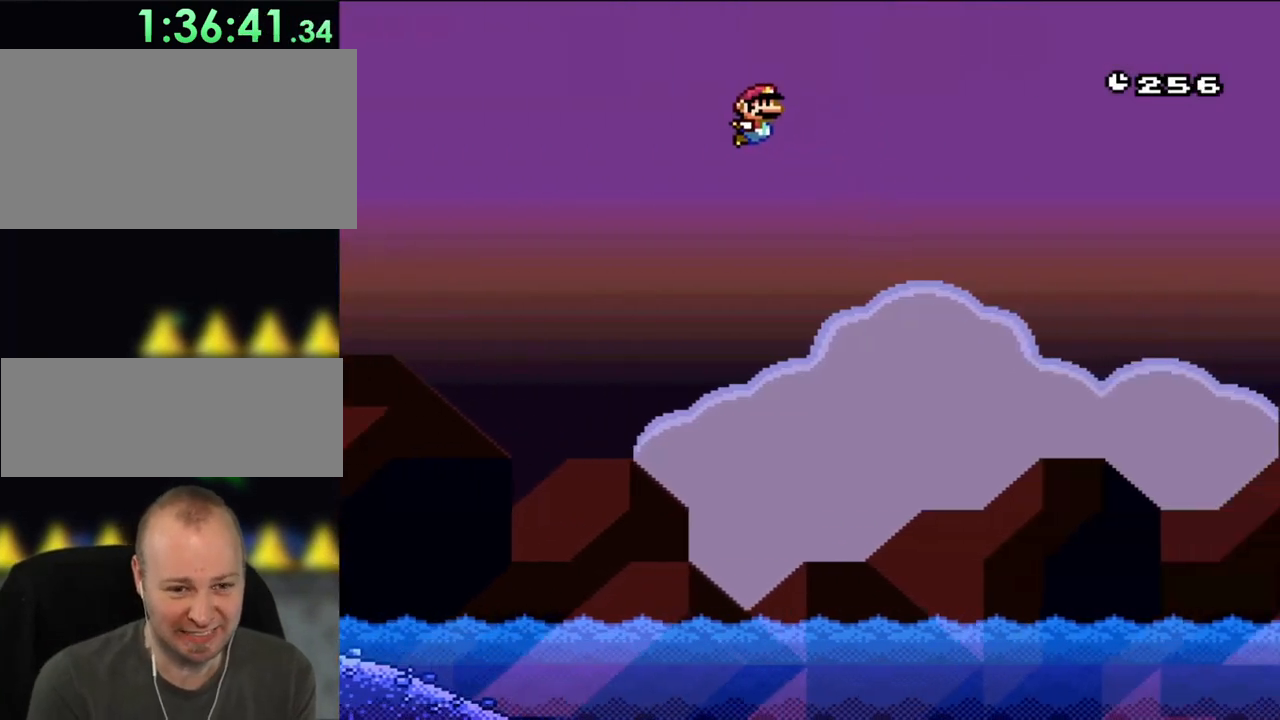
{"buttons": [], "events": []}
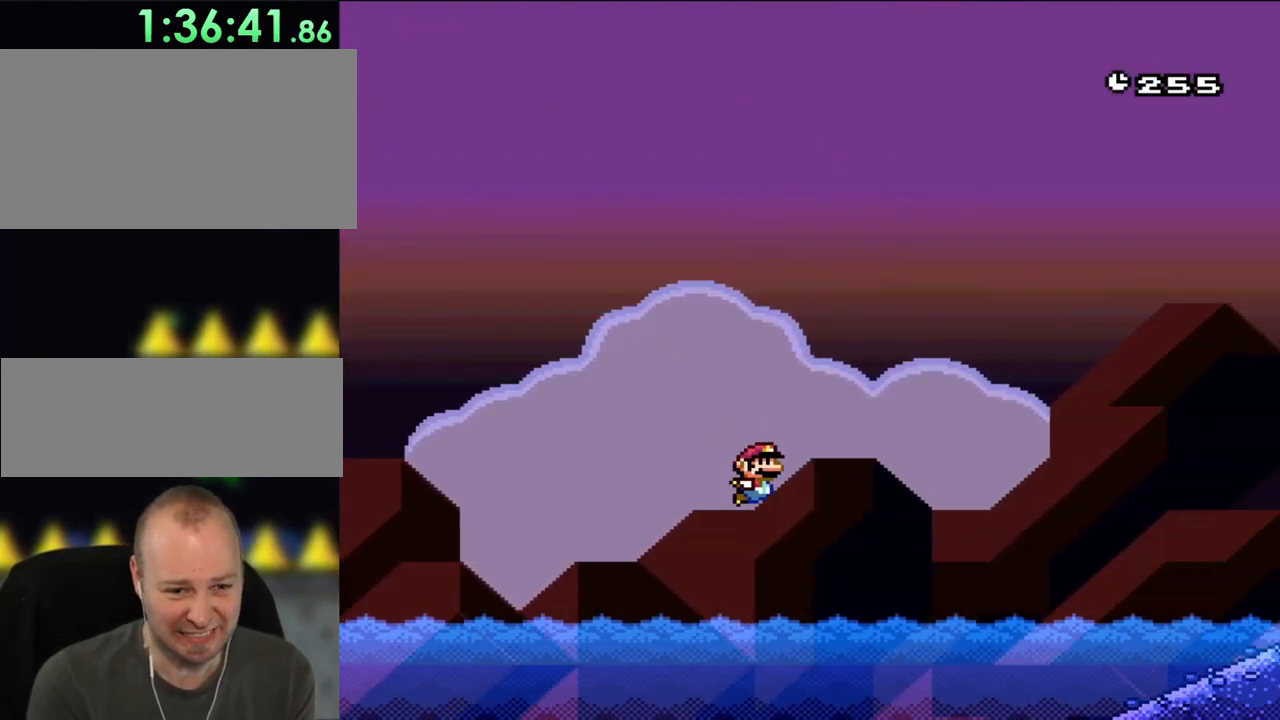
{"buttons": [], "events": []}
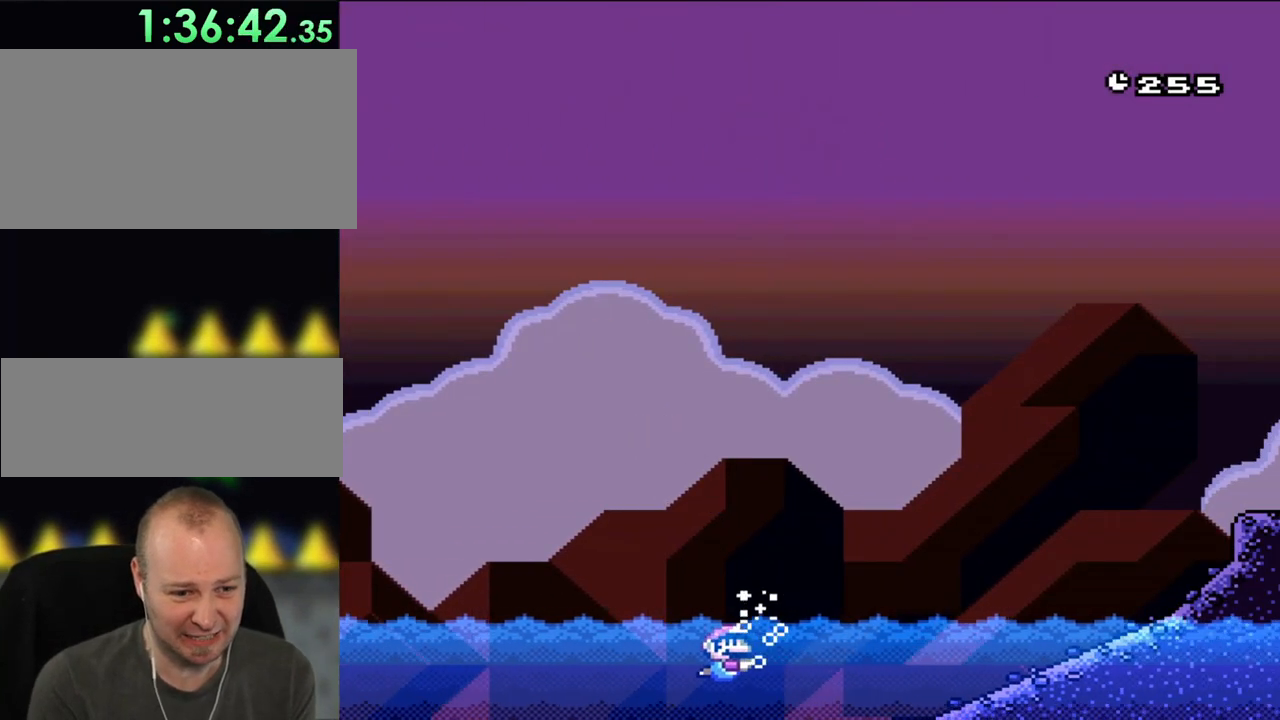
{"buttons": ["DPAD_UP", "DPAD_RIGHT"], "events": [[40, "DPAD_UP", "down"], [80, "DPAD_RIGHT", "down"]]}
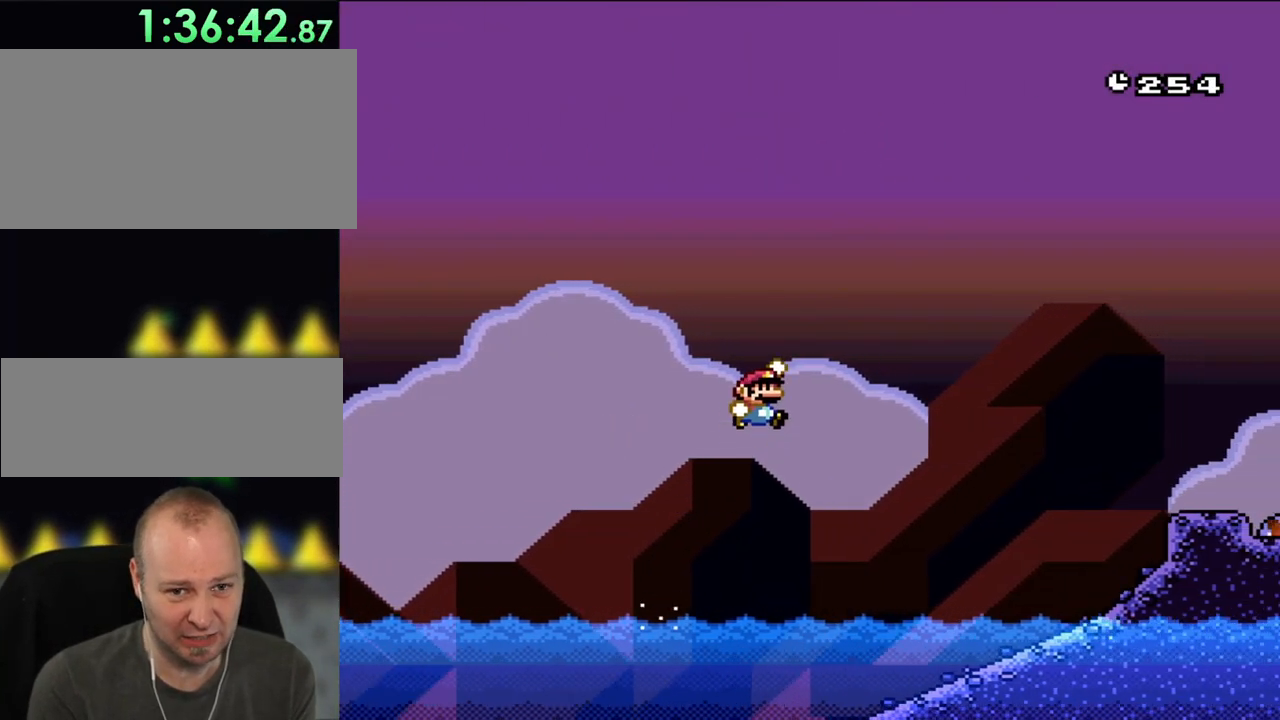
{"buttons": ["DPAD_RIGHT"], "events": [[400, "DPAD_UP", "up"]]}
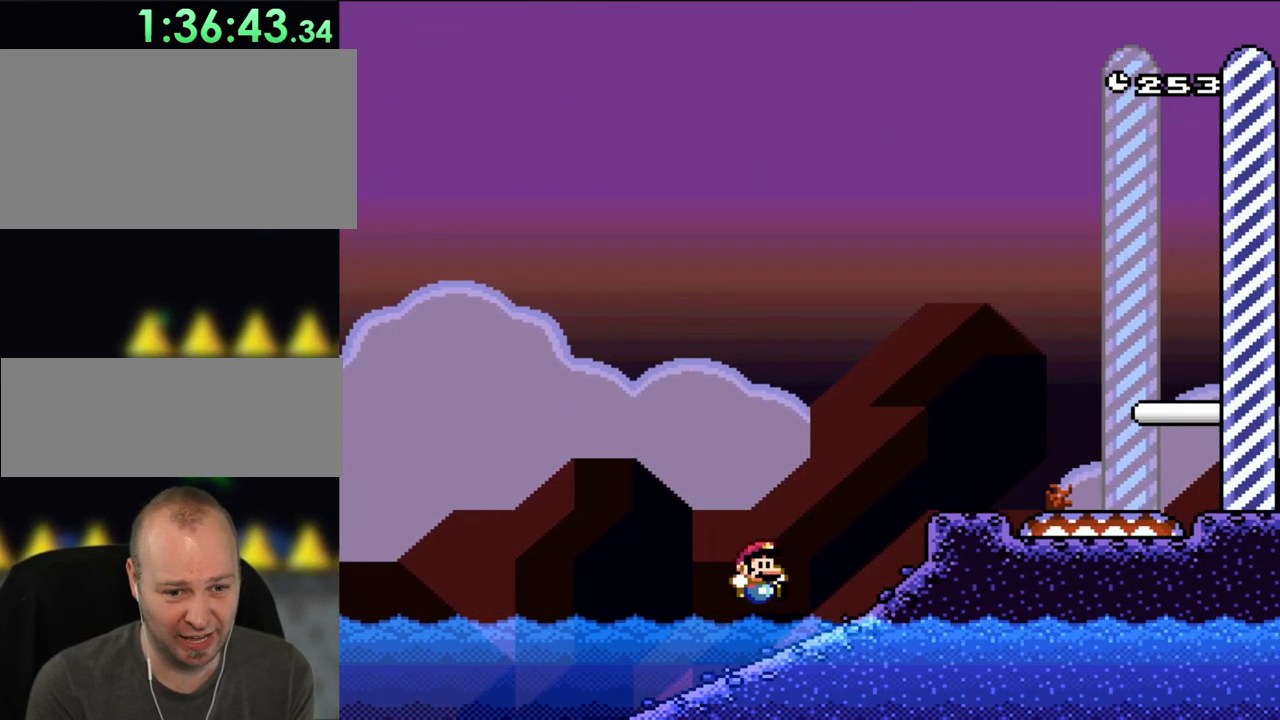
{"buttons": ["DPAD_RIGHT"], "events": [[40, "DPAD_UP", "down"], [280, "DPAD_UP", "up"]]}
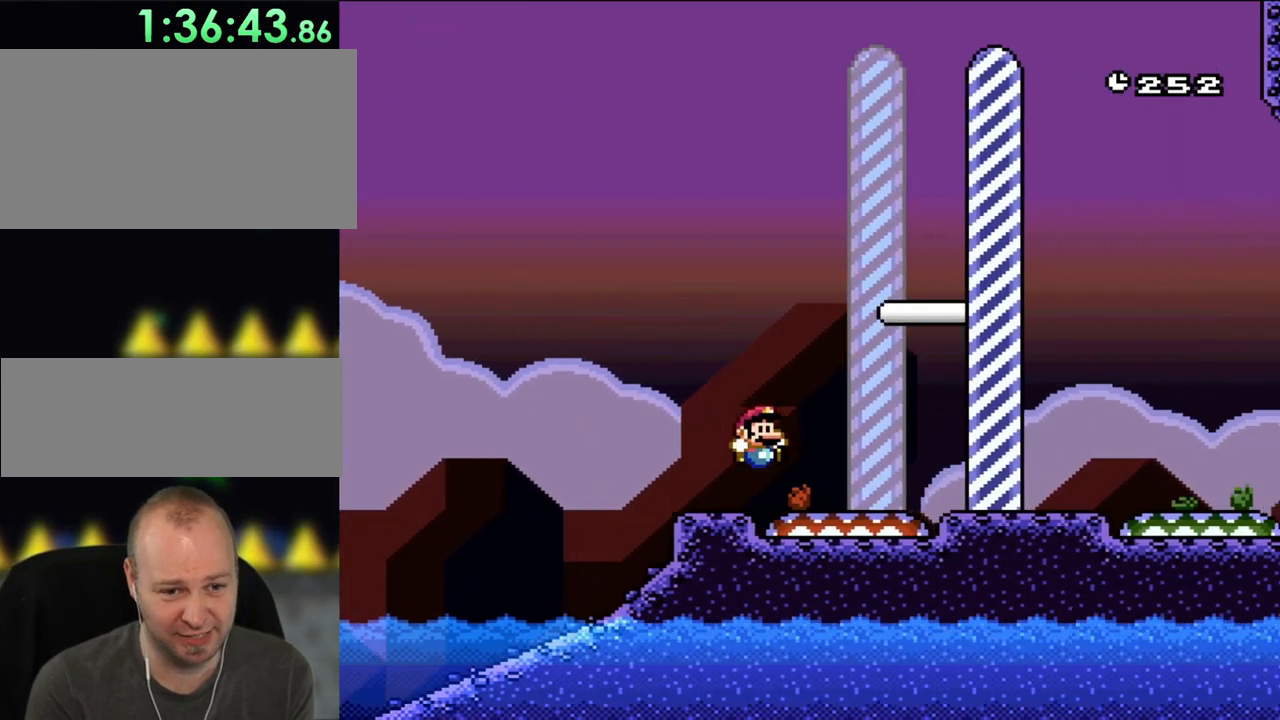
{"buttons": ["DPAD_RIGHT"], "events": []}
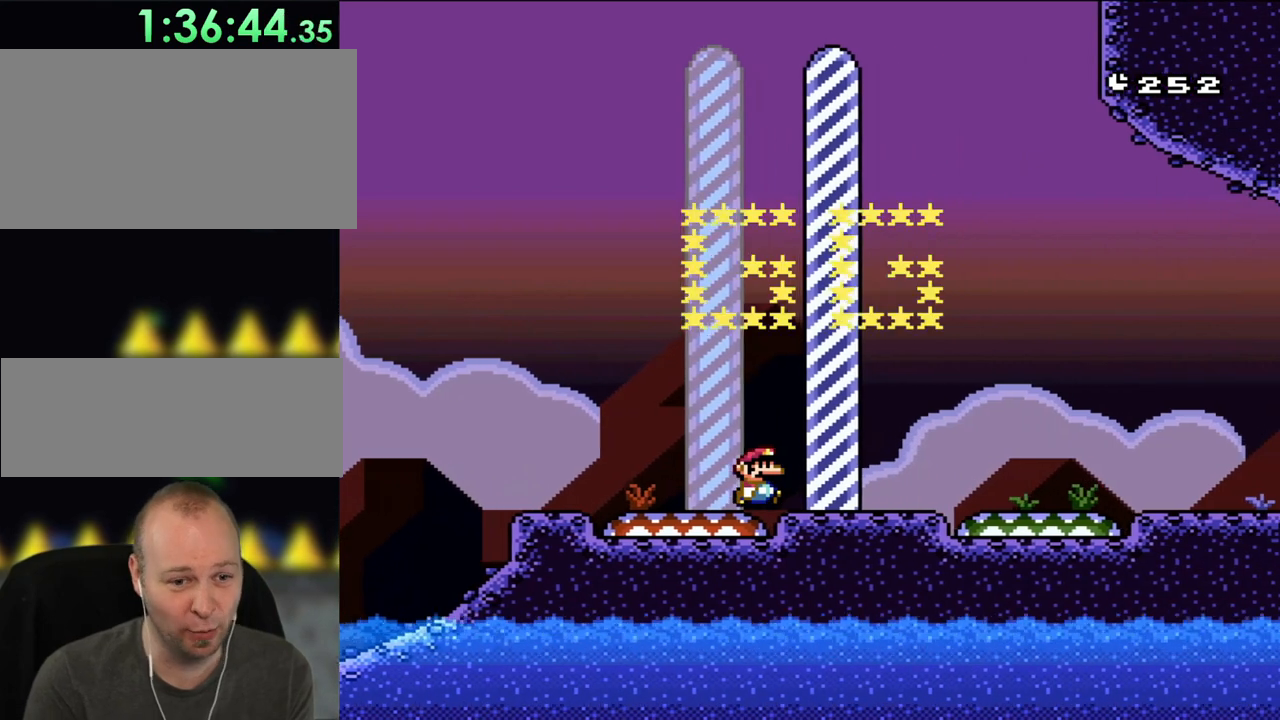
{"buttons": [], "events": [[320, "DPAD_RIGHT", "up"]]}